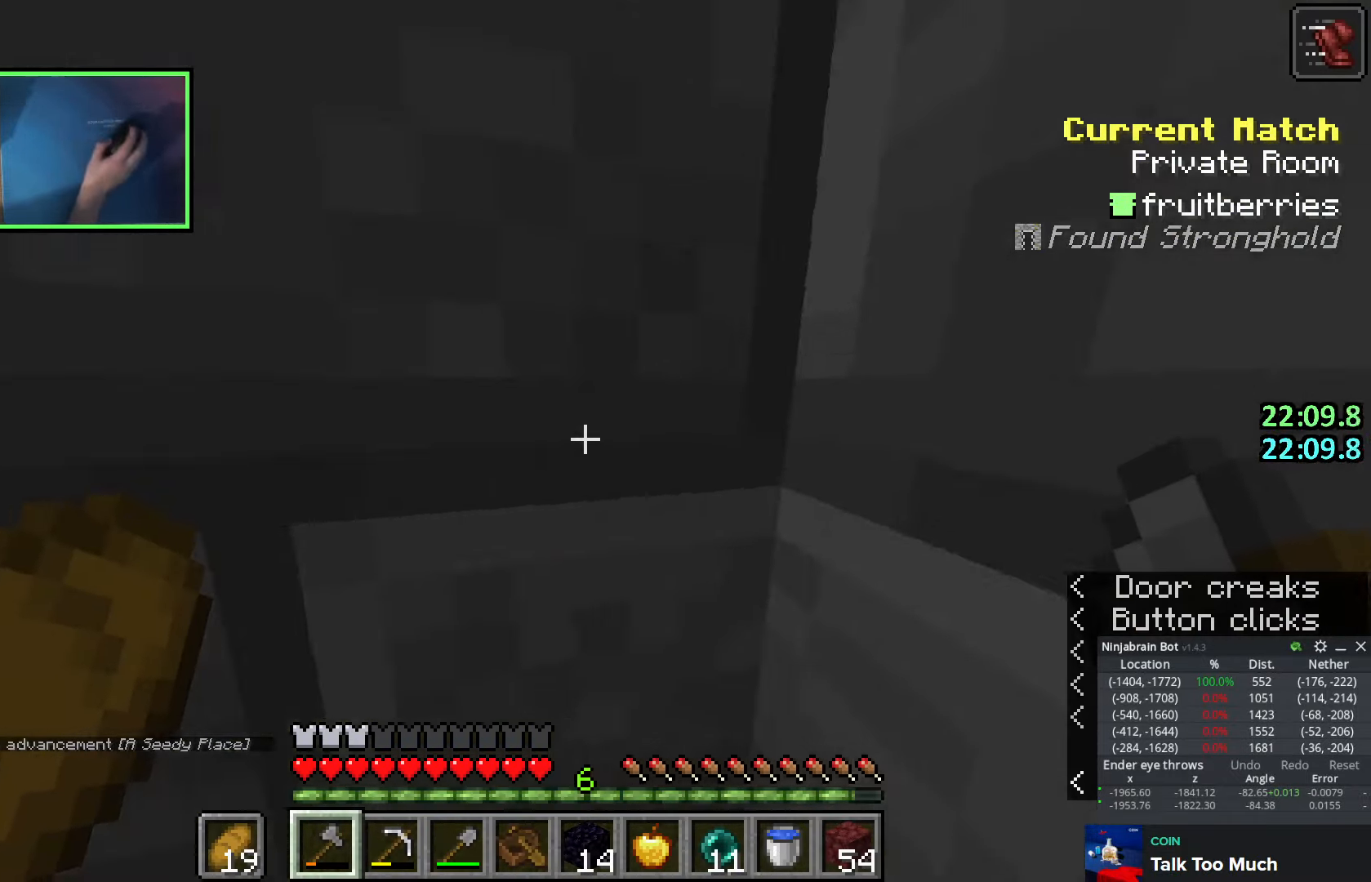
Gameplay with keyboard; each line is a JSON object with the keys held at the frame after it. "events" lists presses ("down") and releases ("up") of "a", "ctrl", "d", "e", "q", "s", "shift", "space" and "w" between this image and that frame as [ms after this image, input, new state], when the widget could be followed in between. No other keys are recorded. Mouse input is not recorded.
{"keys": ["w"], "events": []}
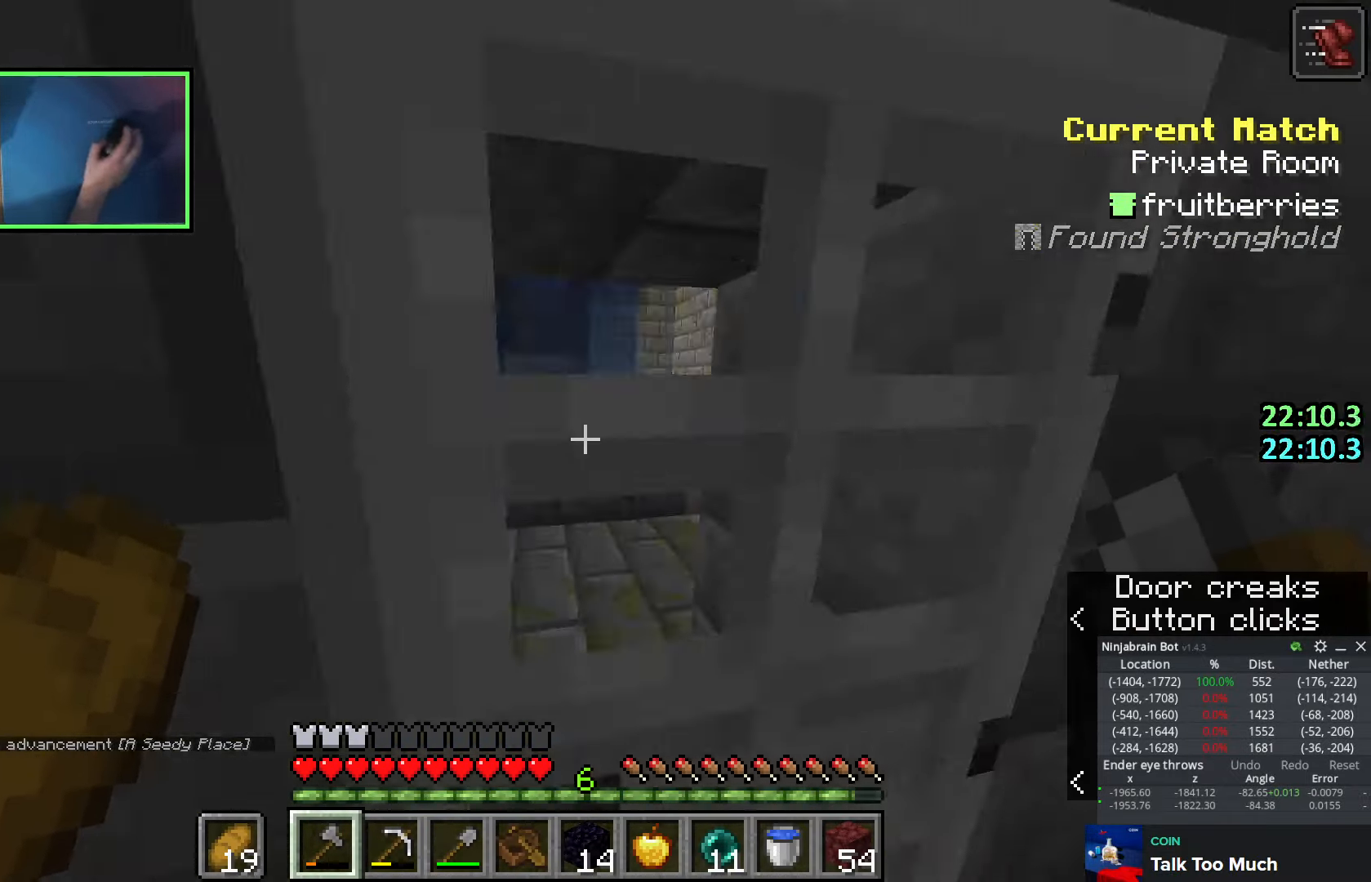
{"keys": [], "events": [[100, "w", "up"]]}
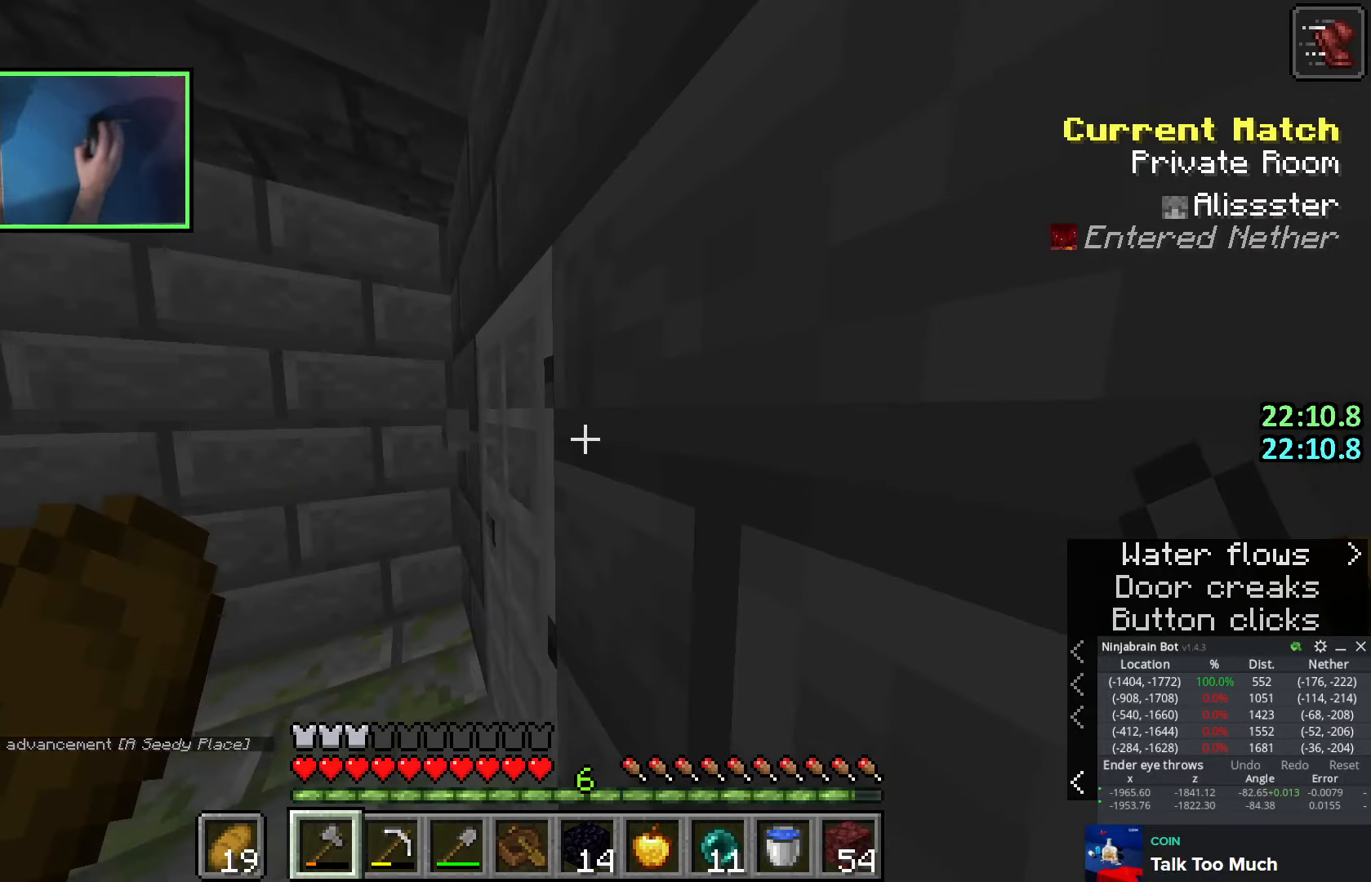
{"keys": [], "events": []}
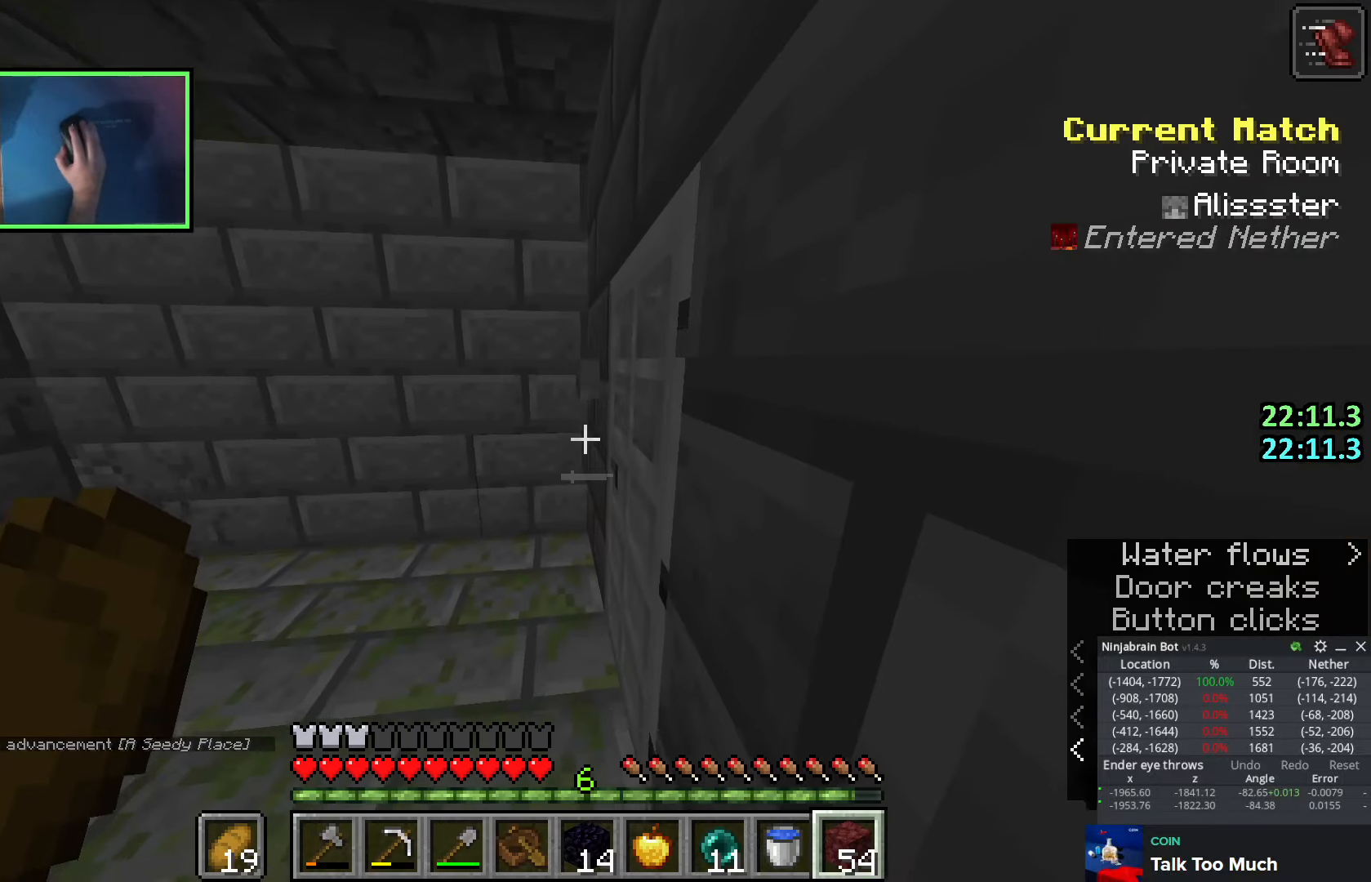
{"keys": [], "events": []}
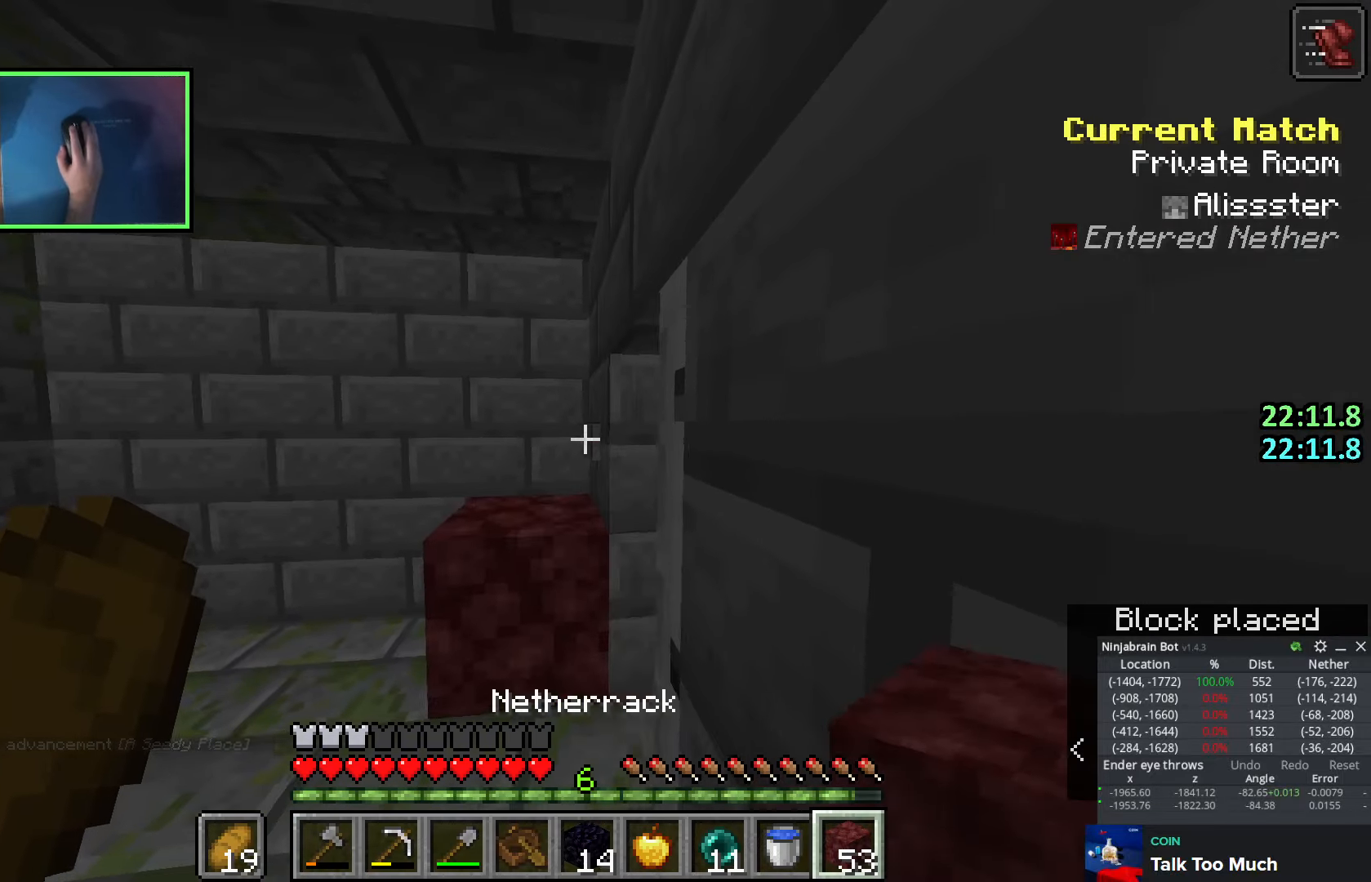
{"keys": ["w"], "events": [[116, "w", "down"]]}
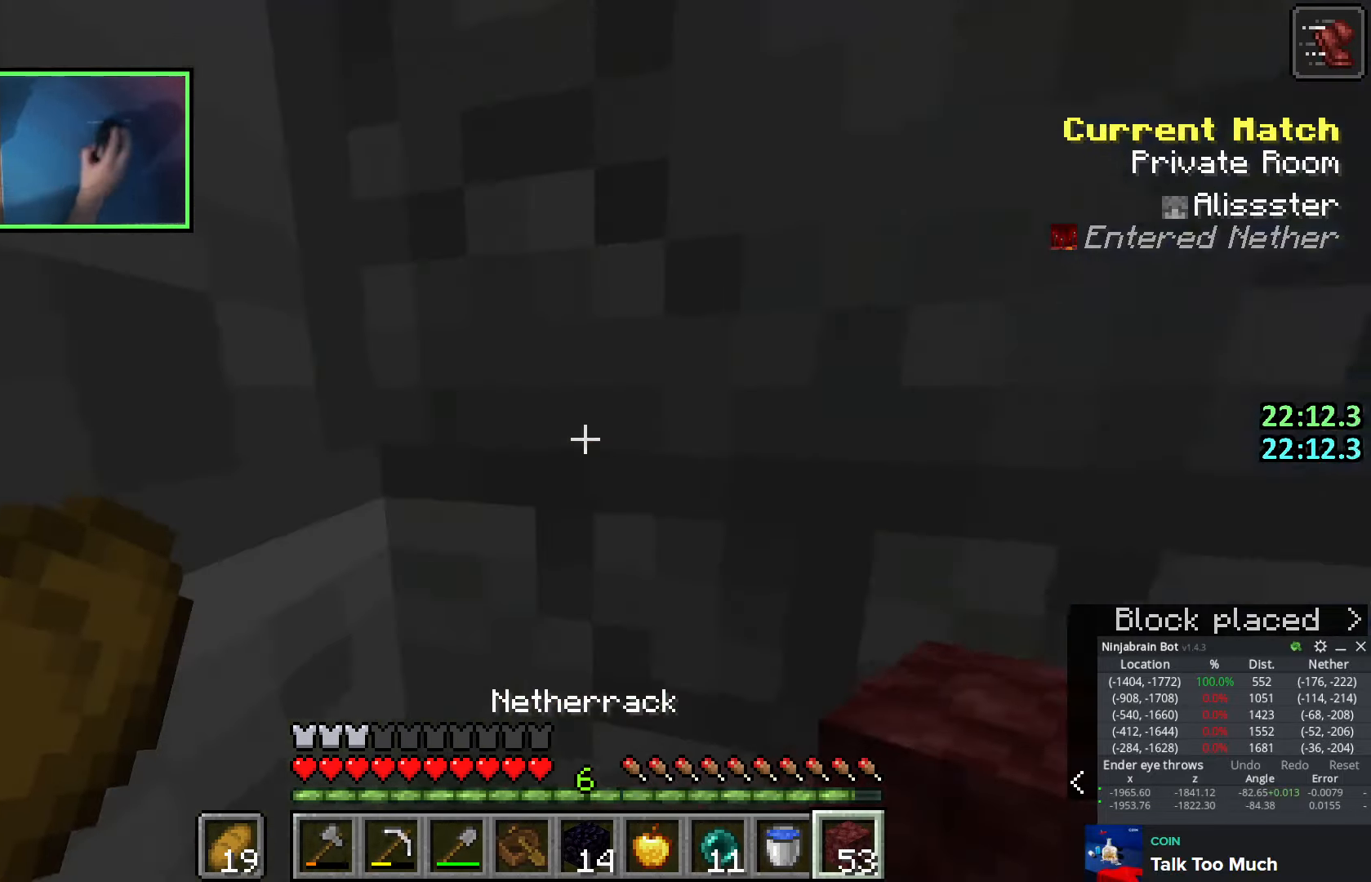
{"keys": [], "events": [[116, "d", "down"], [183, "d", "up"], [450, "w", "up"]]}
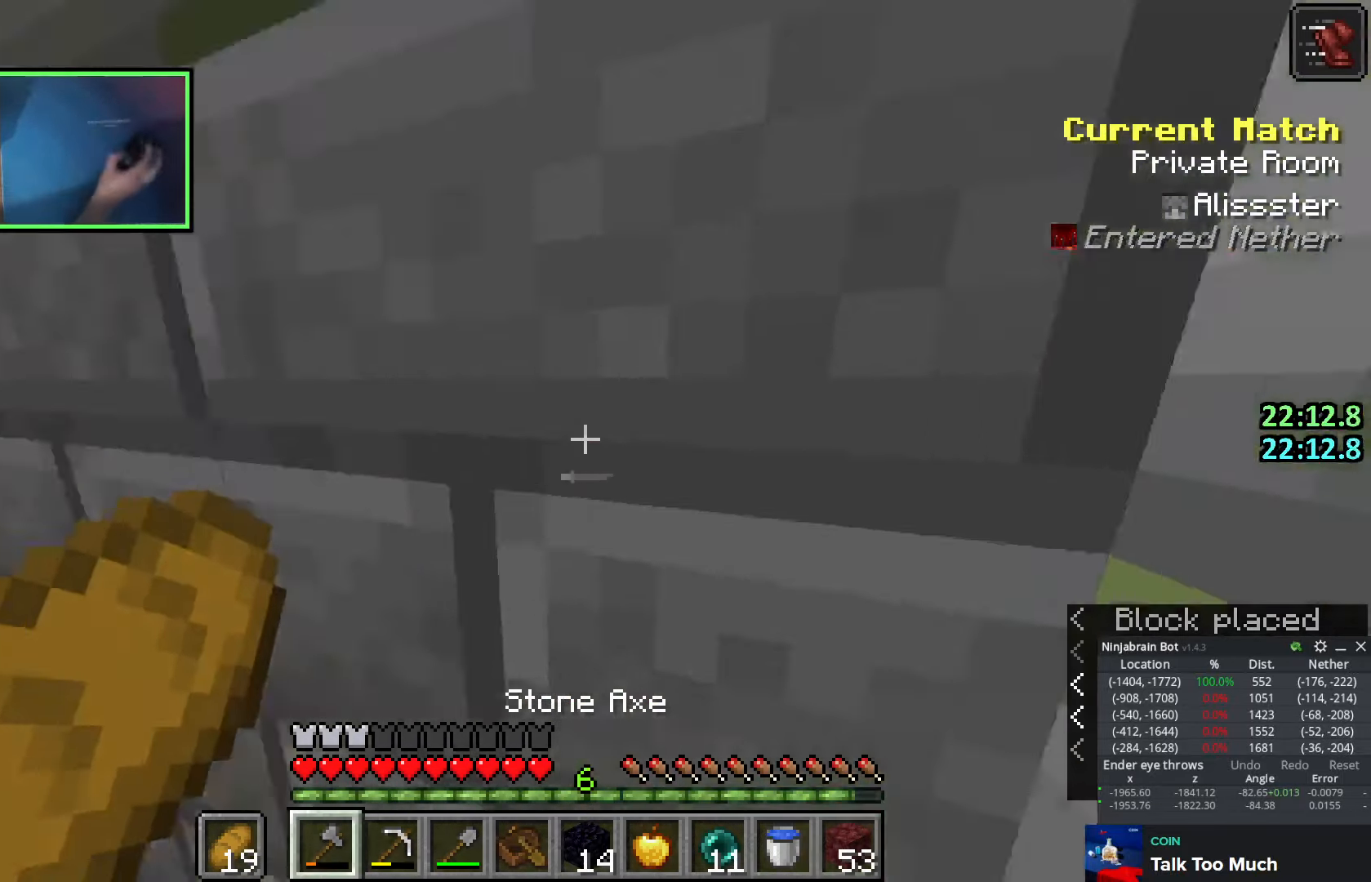
{"keys": [], "events": [[33, "w", "down"], [433, "w", "up"]]}
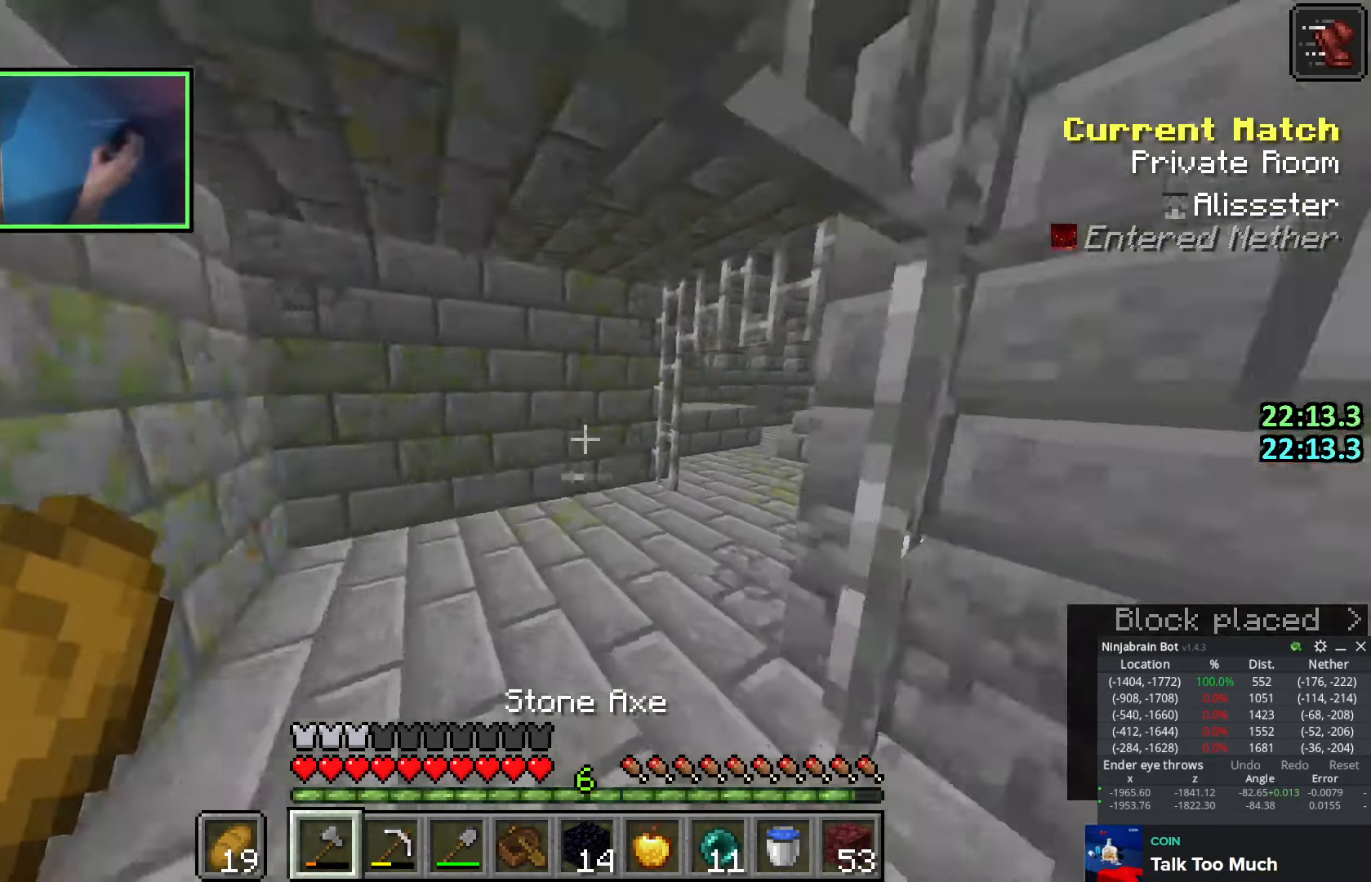
{"keys": ["d", "shift", "w"], "events": [[300, "a", "down"], [300, "w", "down"], [400, "shift", "down"], [450, "a", "up"], [450, "d", "down"]]}
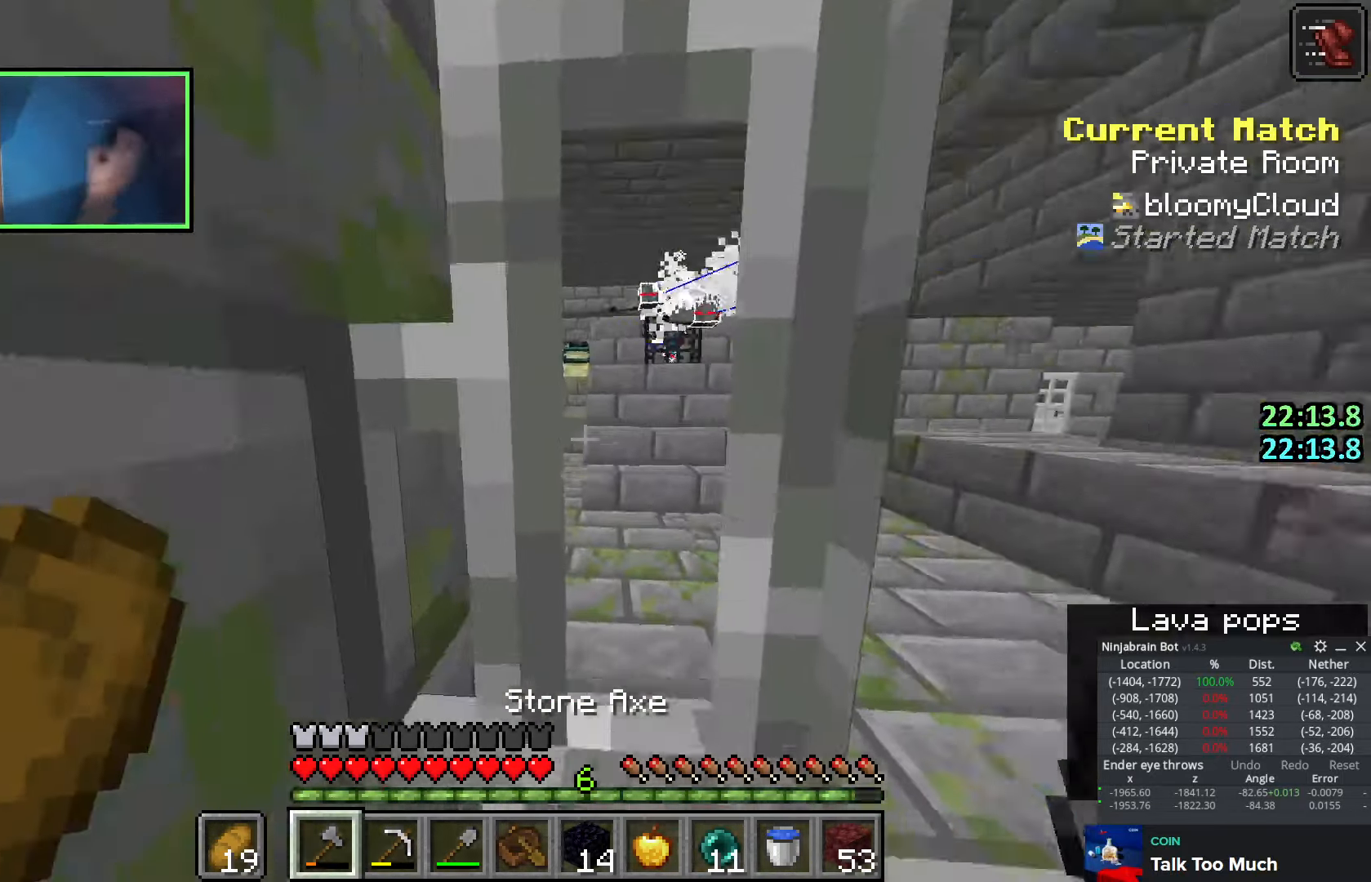
{"keys": ["shift"], "events": [[83, "d", "up"], [83, "w", "up"], [166, "w", "down"], [216, "d", "down"], [250, "d", "up"], [366, "w", "up"]]}
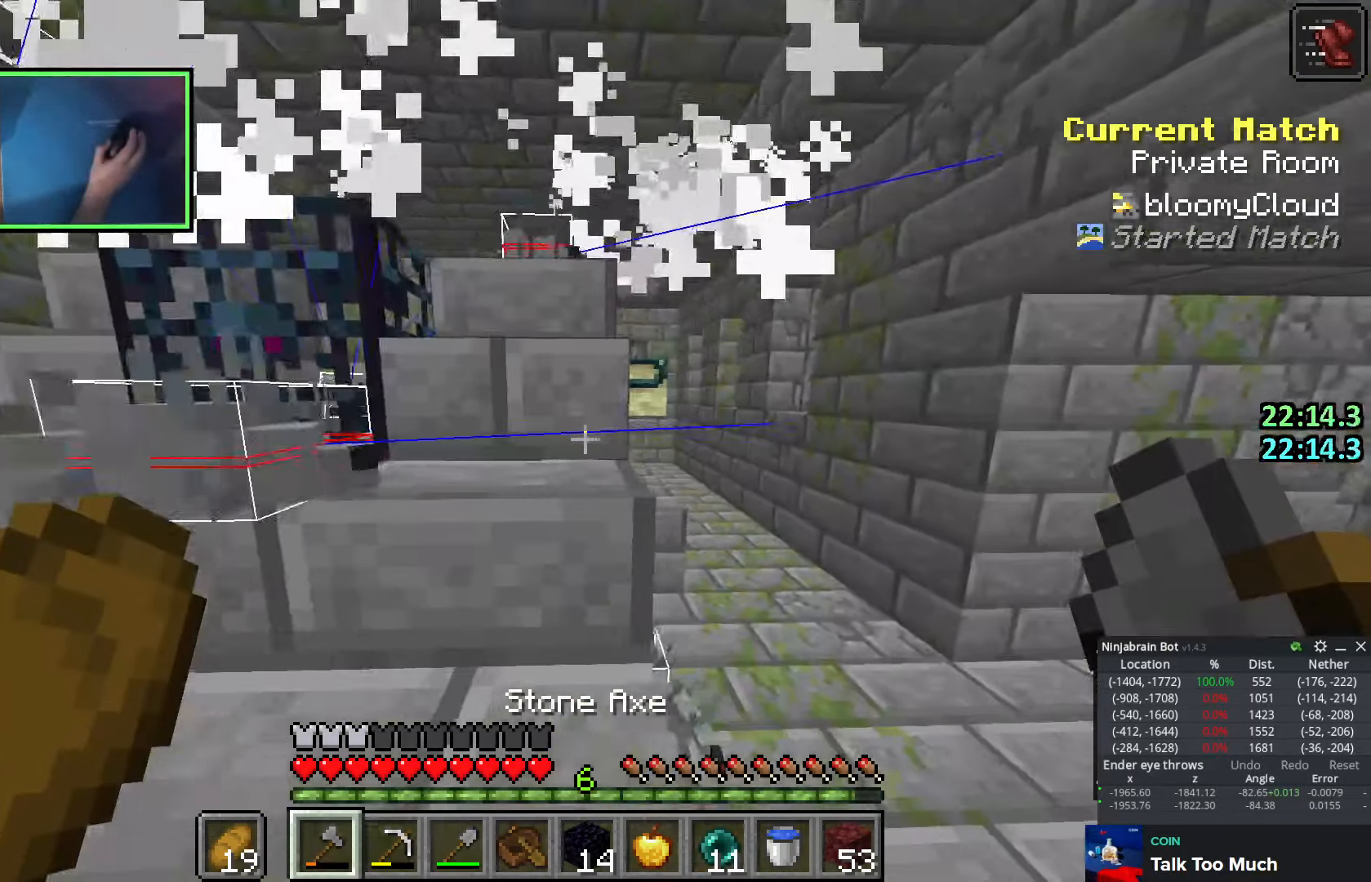
{"keys": ["shift", "w"], "events": [[133, "w", "down"], [250, "w", "up"], [433, "w", "down"]]}
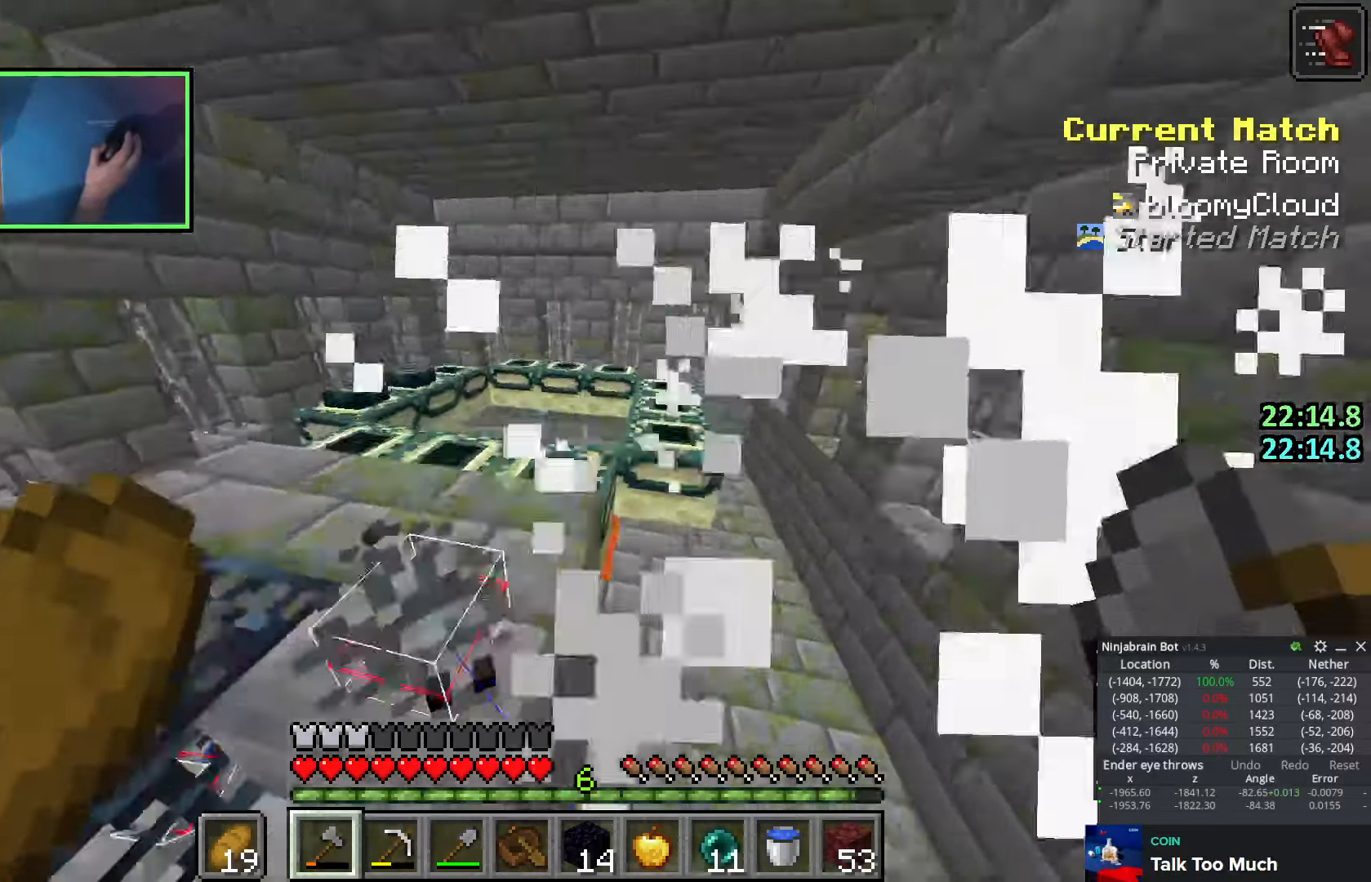
{"keys": ["shift"], "events": [[200, "w", "up"]]}
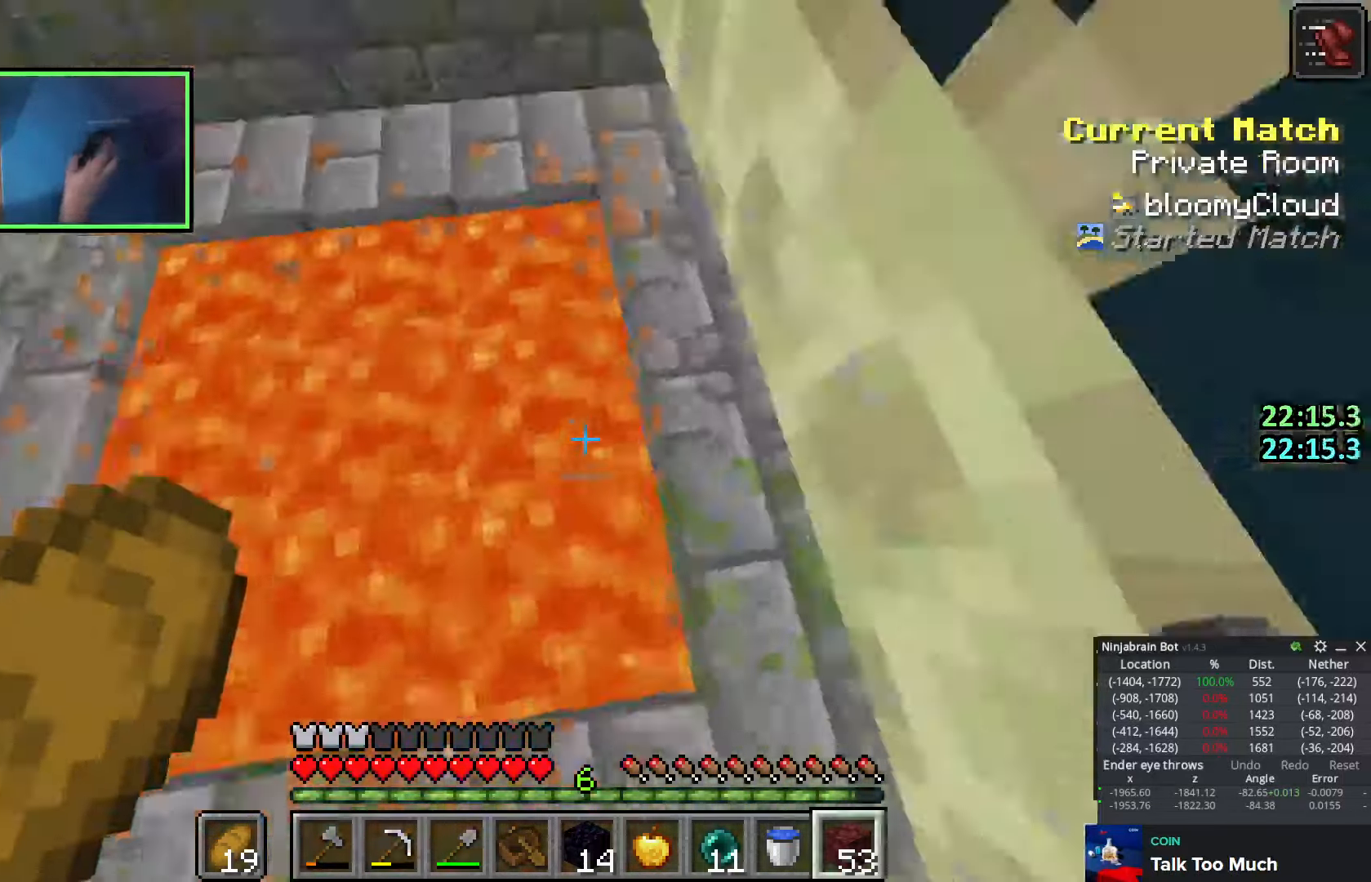
{"keys": ["a", "shift", "w"], "events": [[383, "w", "down"], [400, "a", "down"]]}
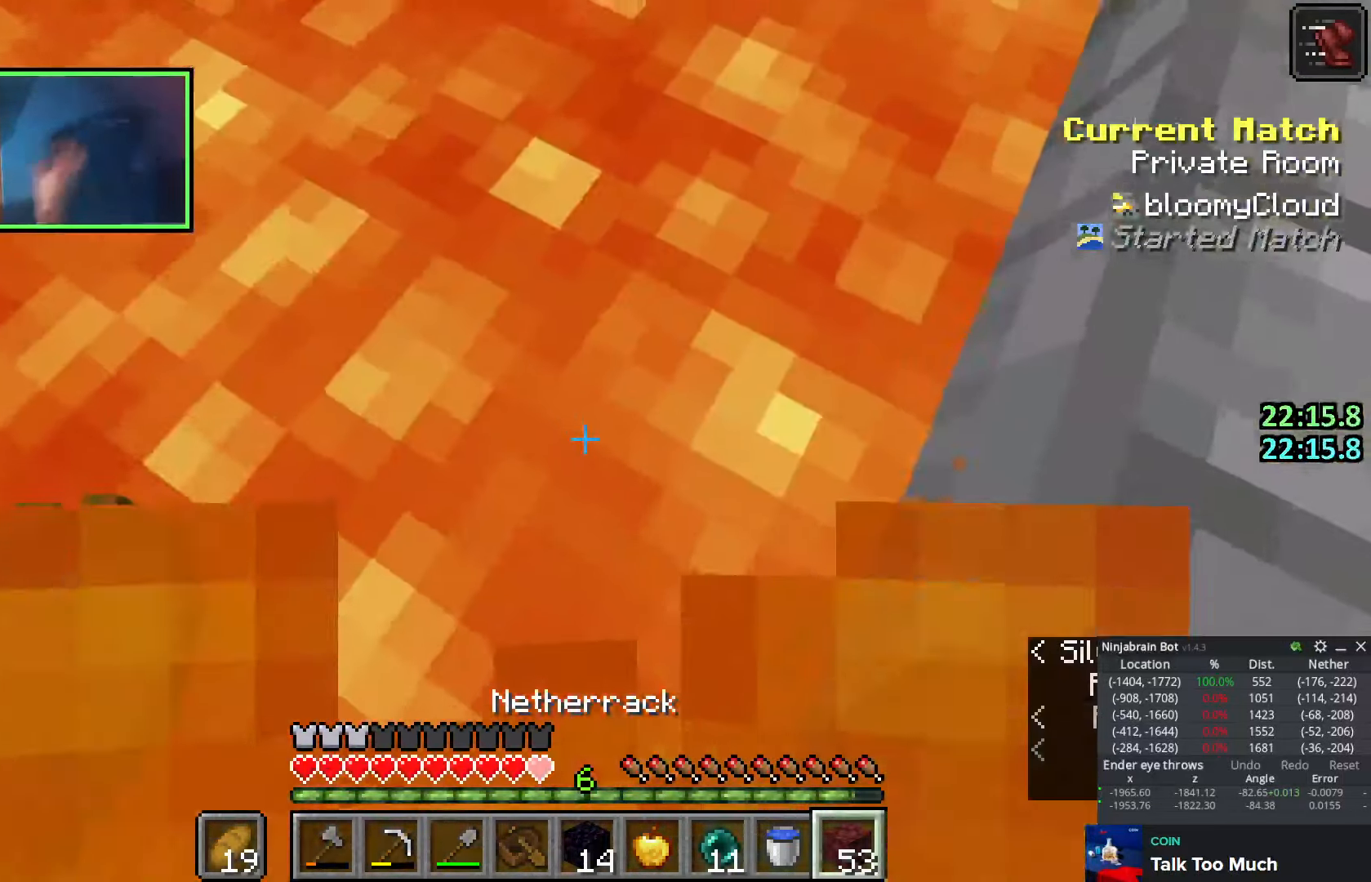
{"keys": ["w"], "events": [[116, "a", "up"], [283, "q", "down"], [300, "shift", "up"], [333, "q", "up"]]}
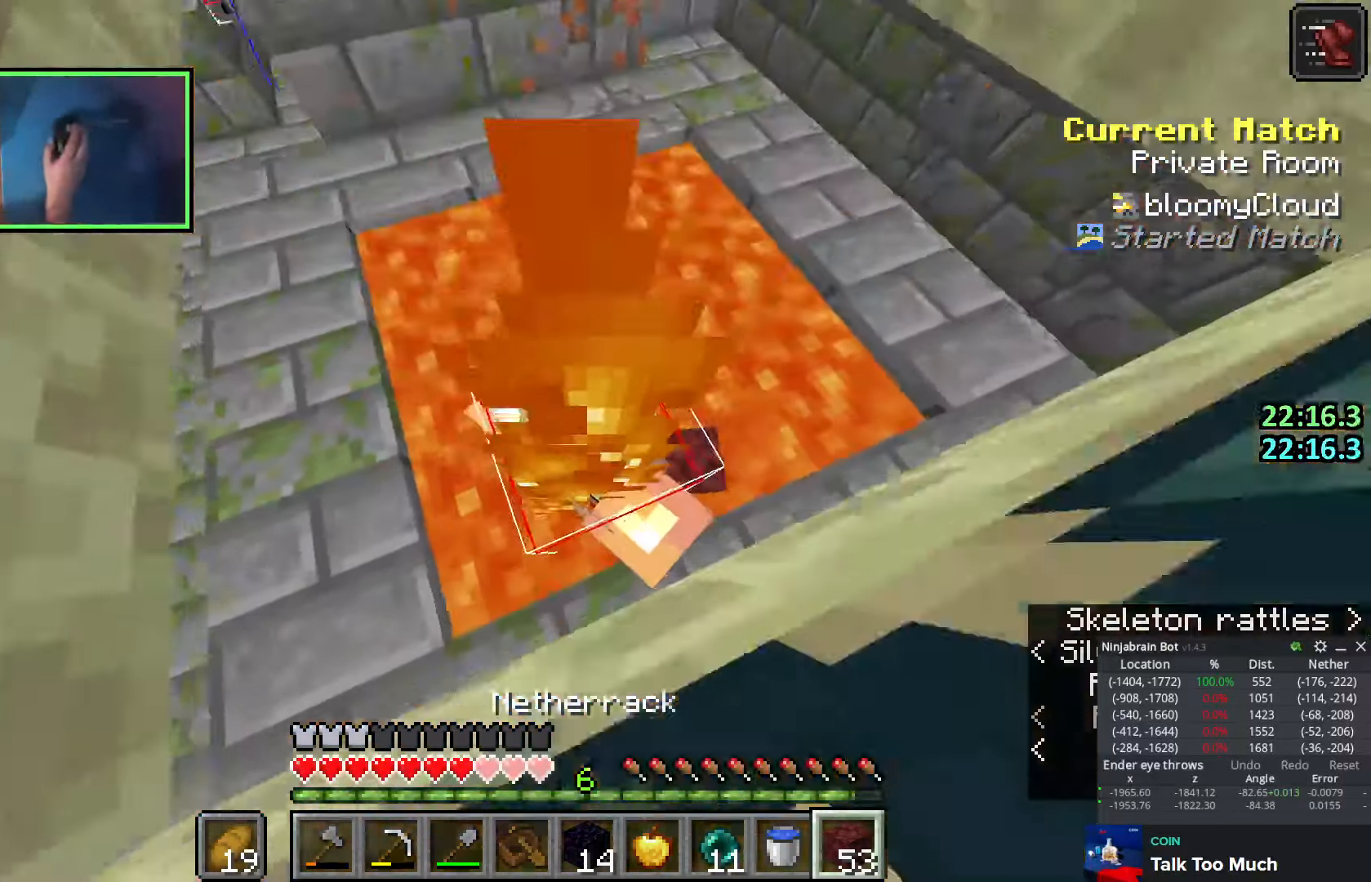
{"keys": ["w"], "events": []}
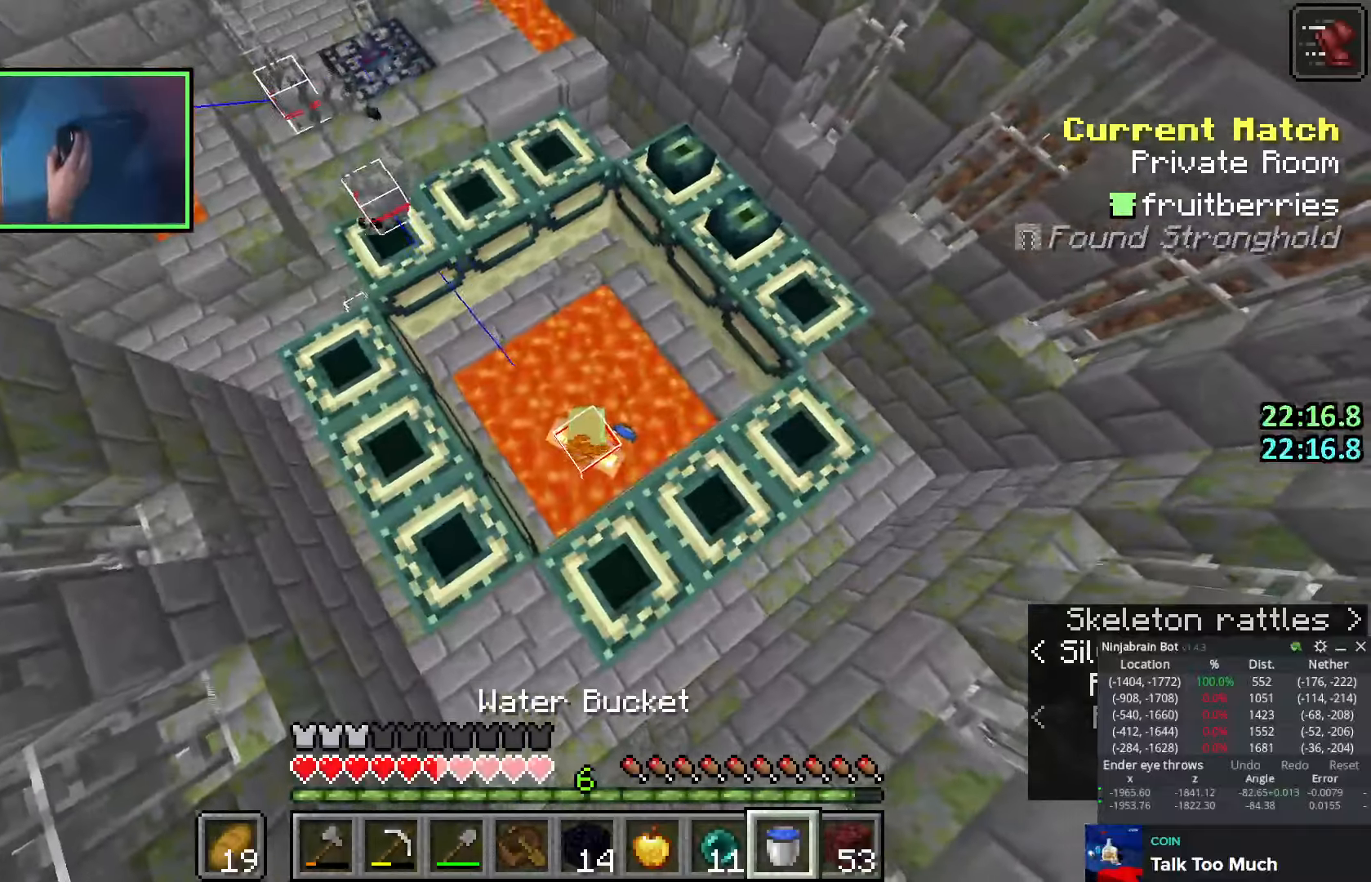
{"keys": ["w"], "events": []}
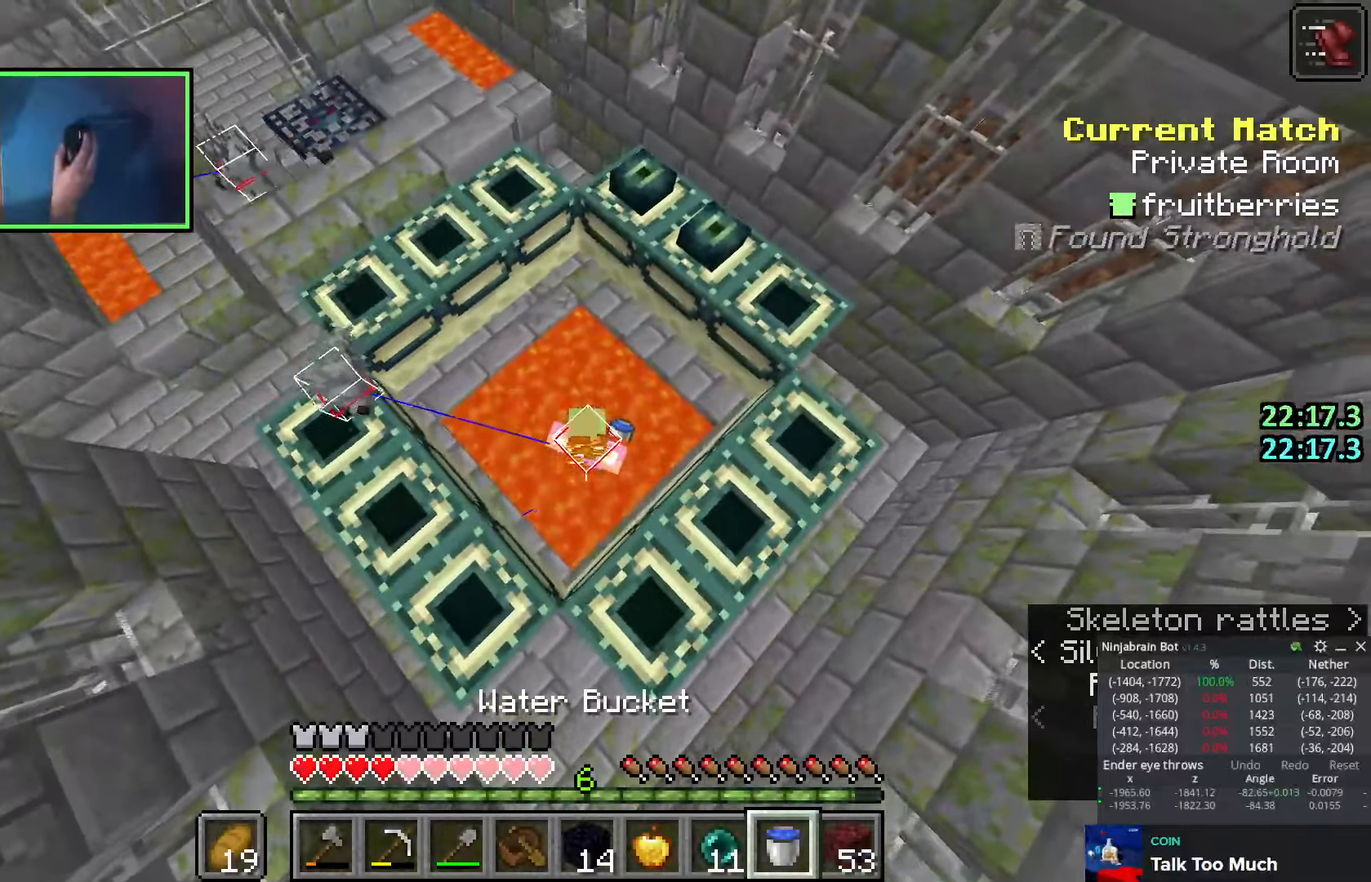
{"keys": [], "events": [[333, "w", "up"]]}
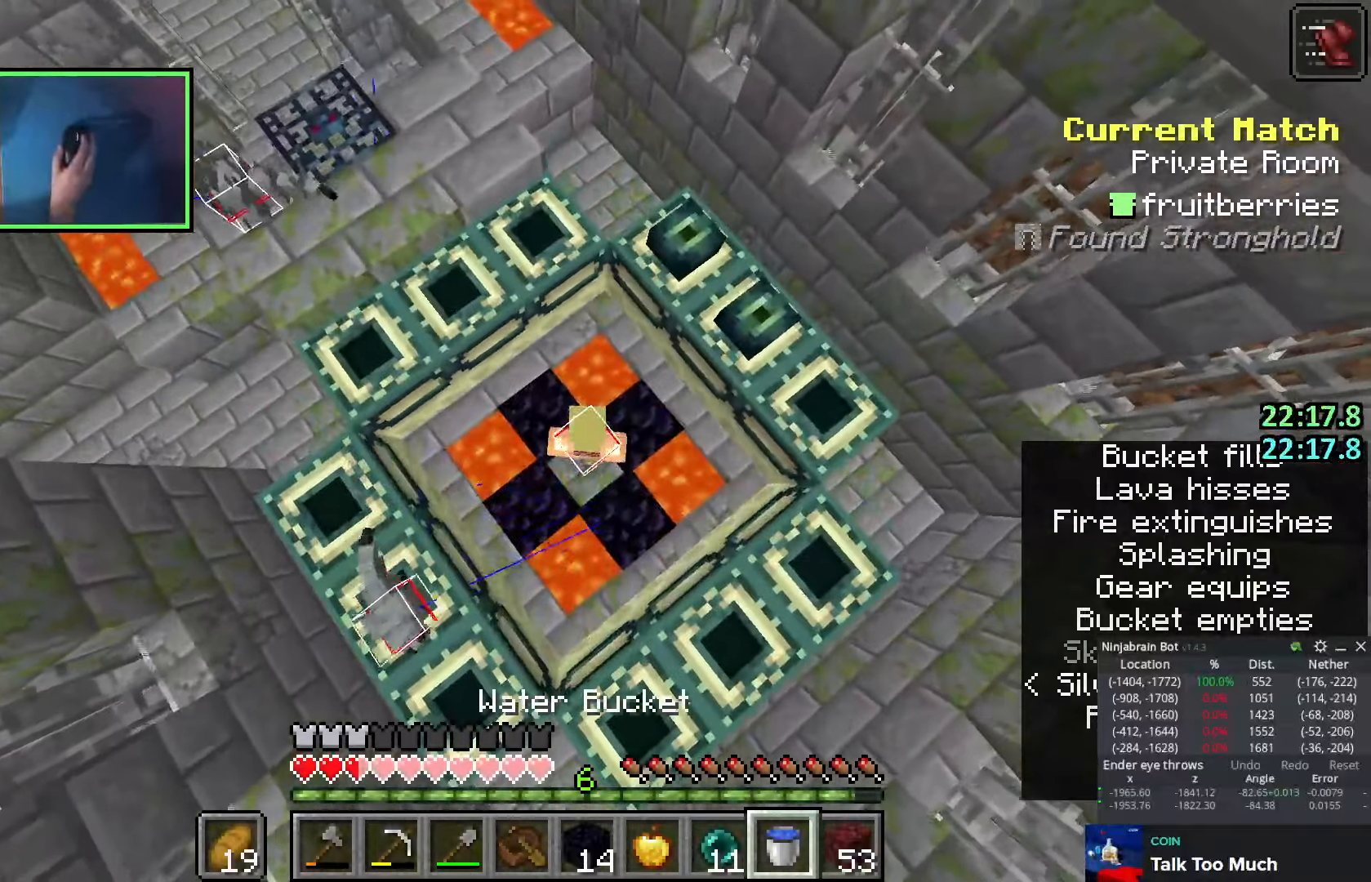
{"keys": ["space"], "events": [[116, "space", "down"], [333, "space", "up"], [483, "space", "down"]]}
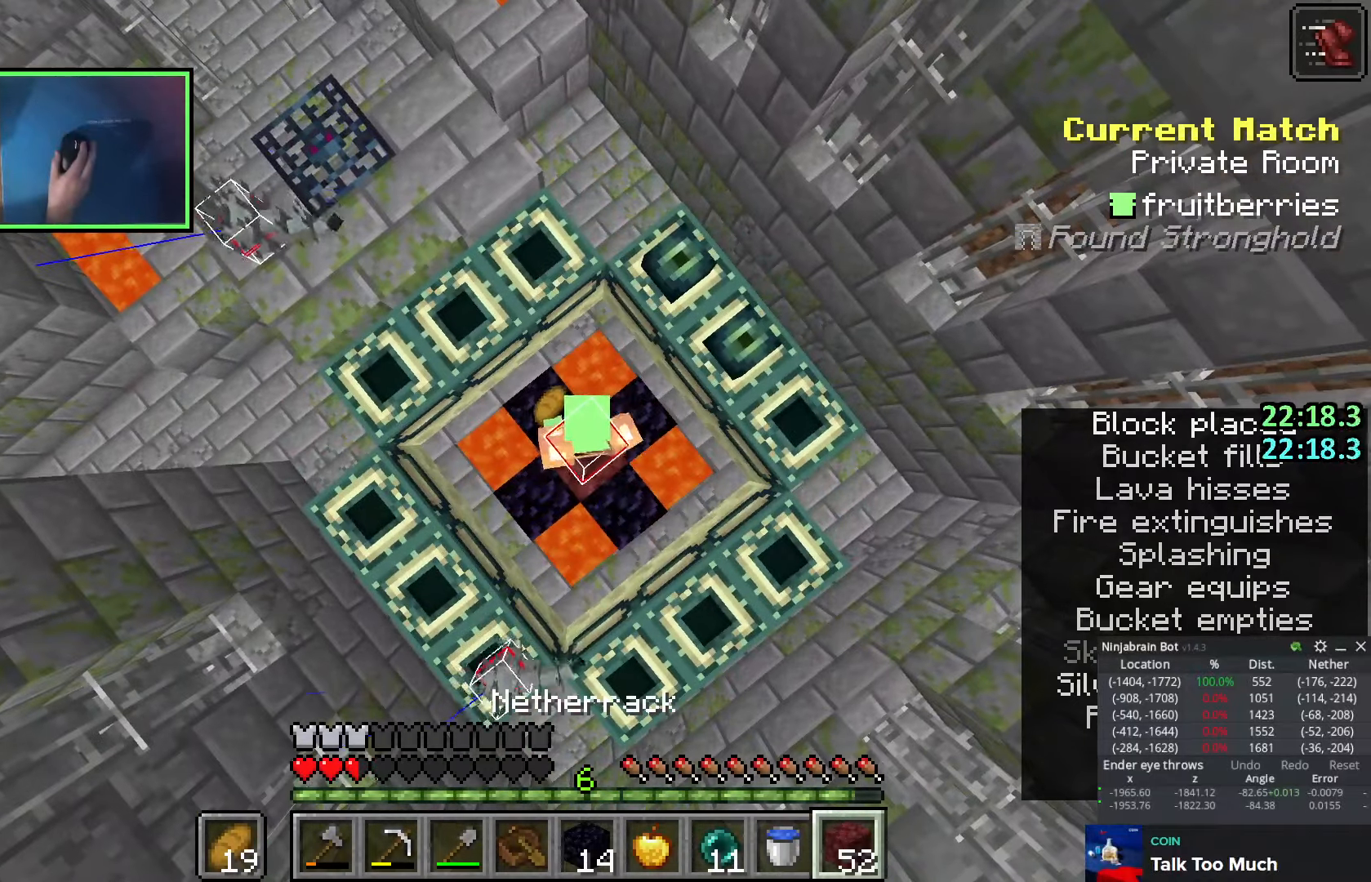
{"keys": [], "events": [[300, "space", "up"]]}
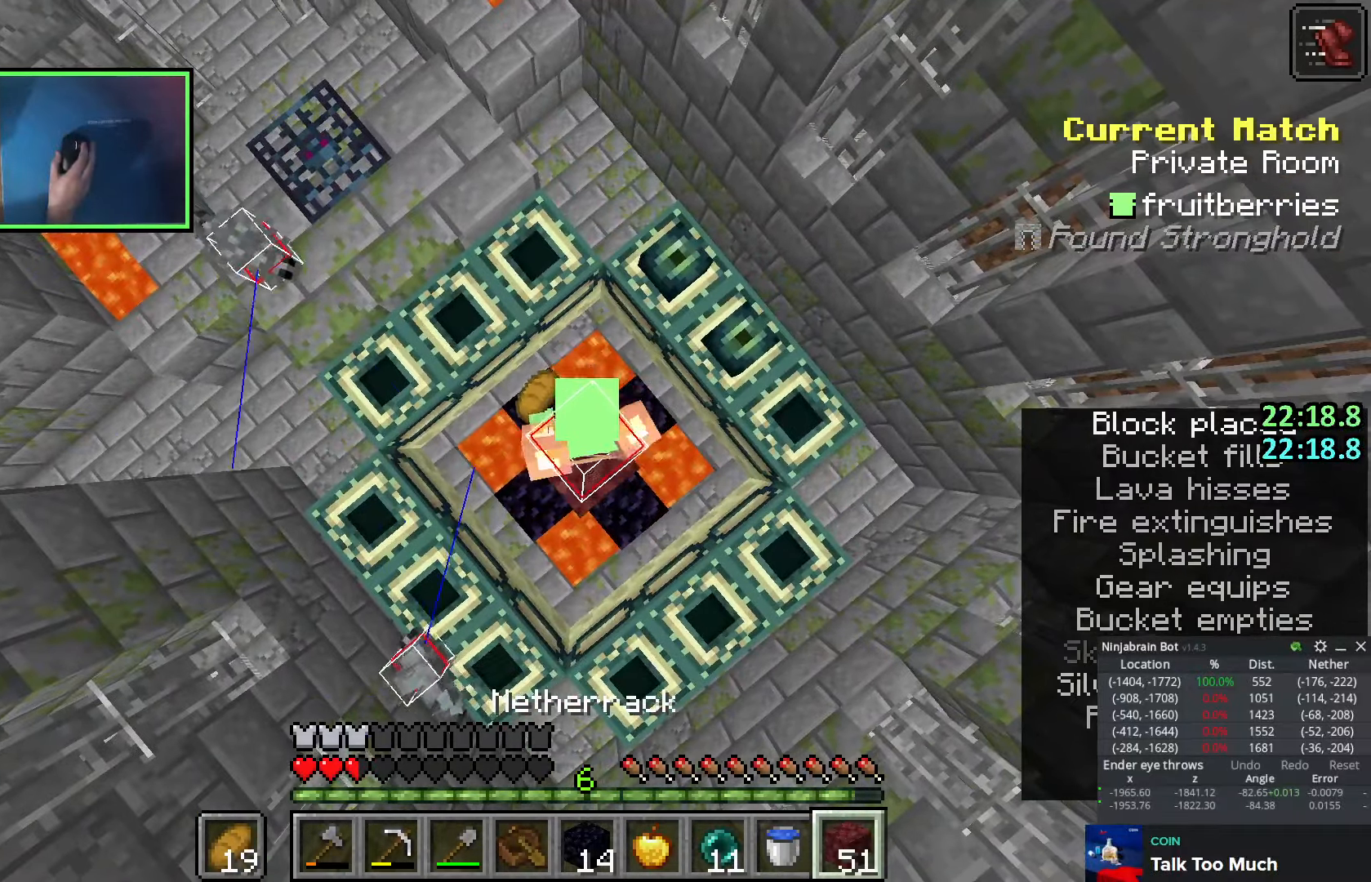
{"keys": [], "events": [[33, "space", "down"], [216, "space", "up"], [366, "q", "down"], [450, "q", "up"]]}
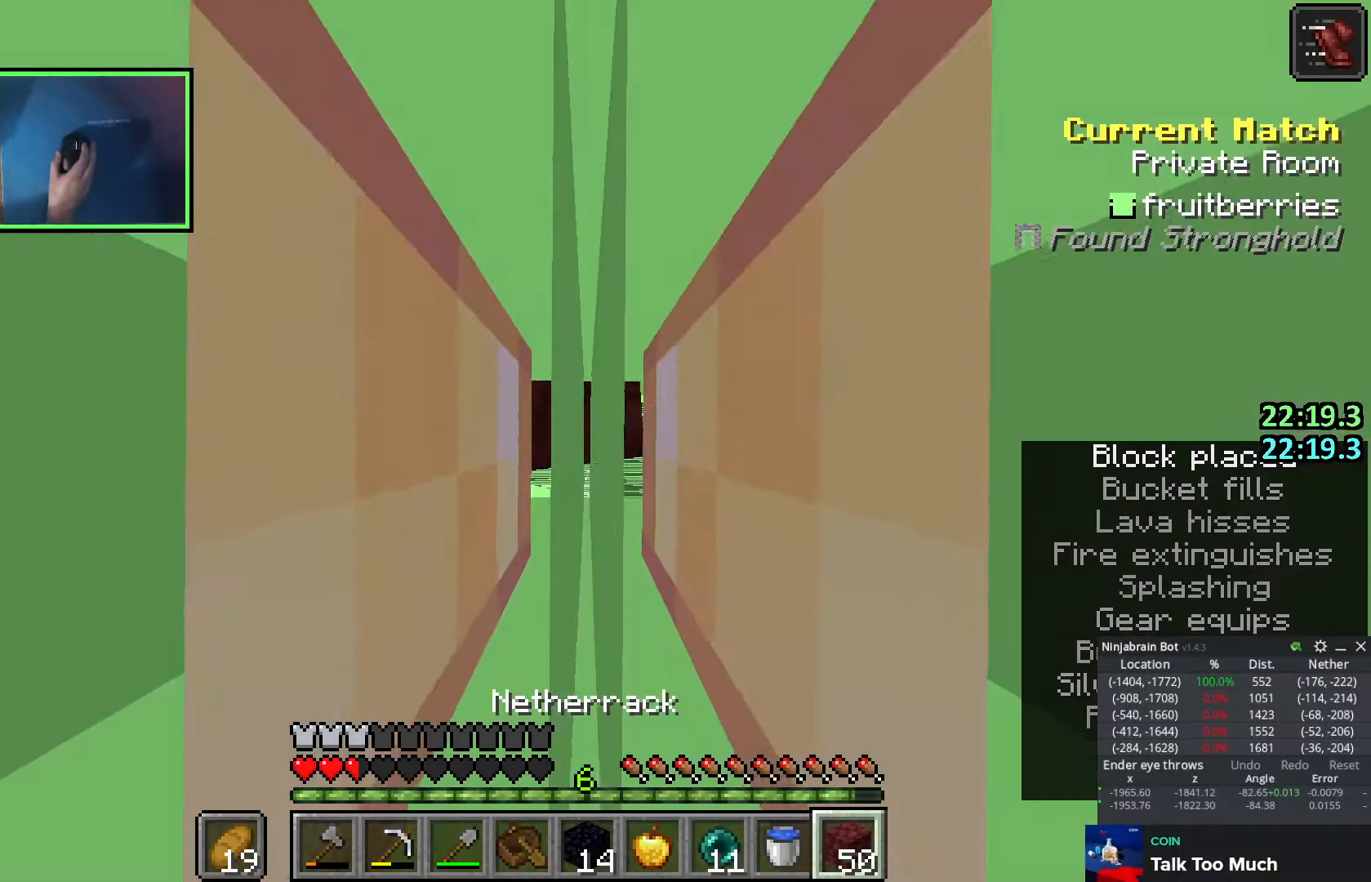
{"keys": [], "events": [[16, "q", "down"], [100, "q", "up"], [266, "e", "down"], [350, "e", "up"]]}
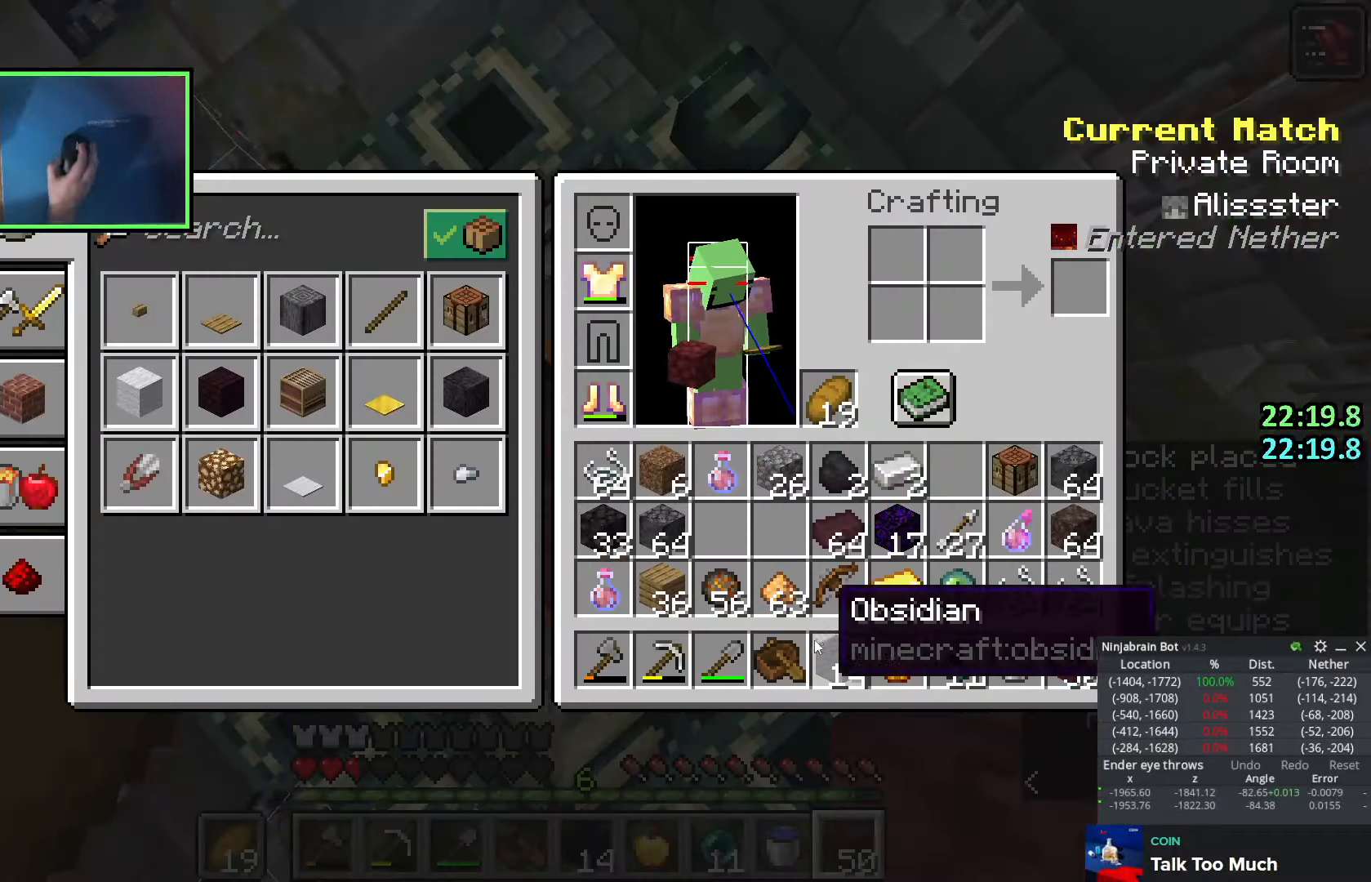
{"keys": [], "events": []}
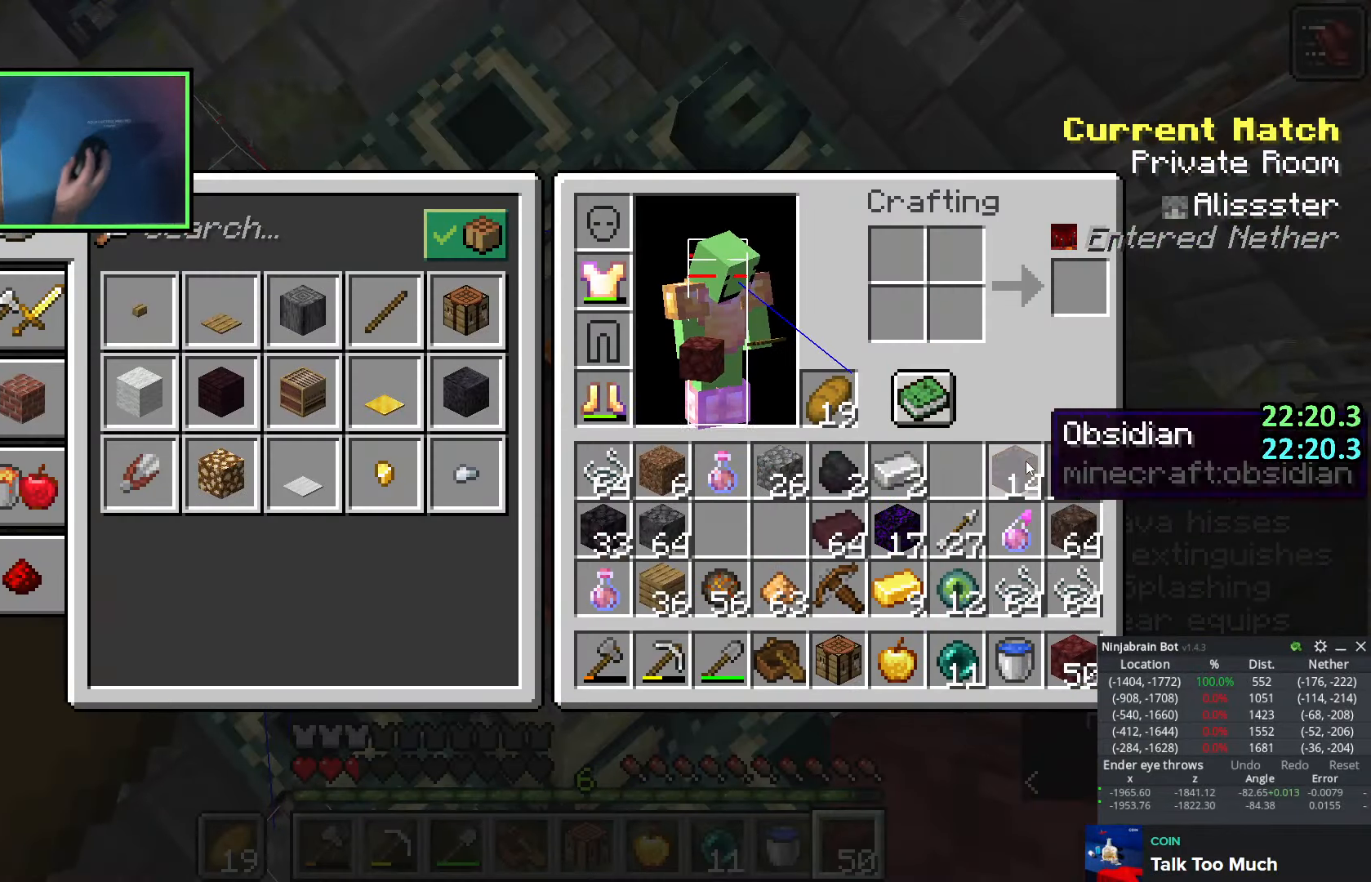
{"keys": [], "events": [[116, "e", "down"], [200, "e", "up"]]}
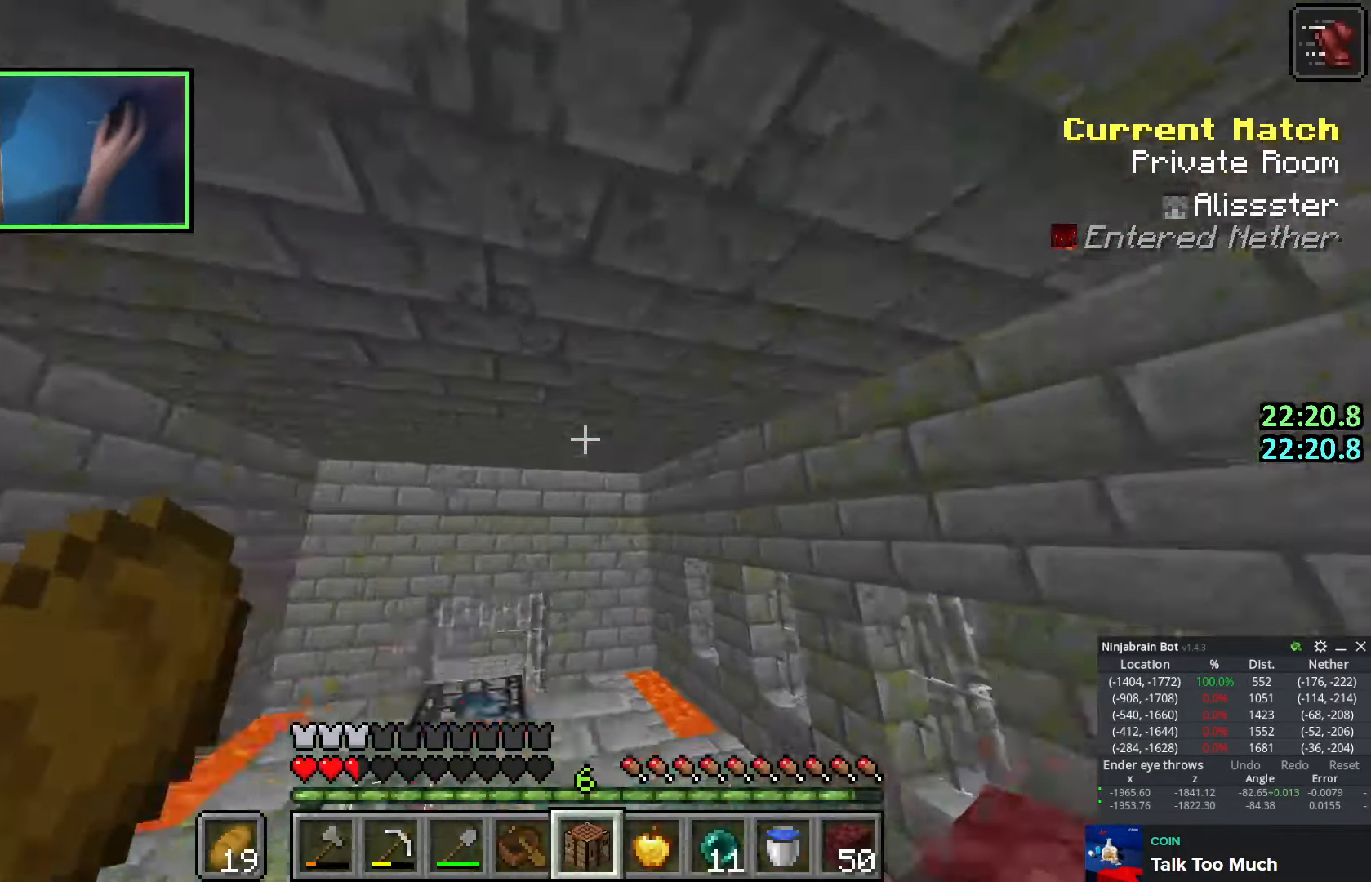
{"keys": [], "events": []}